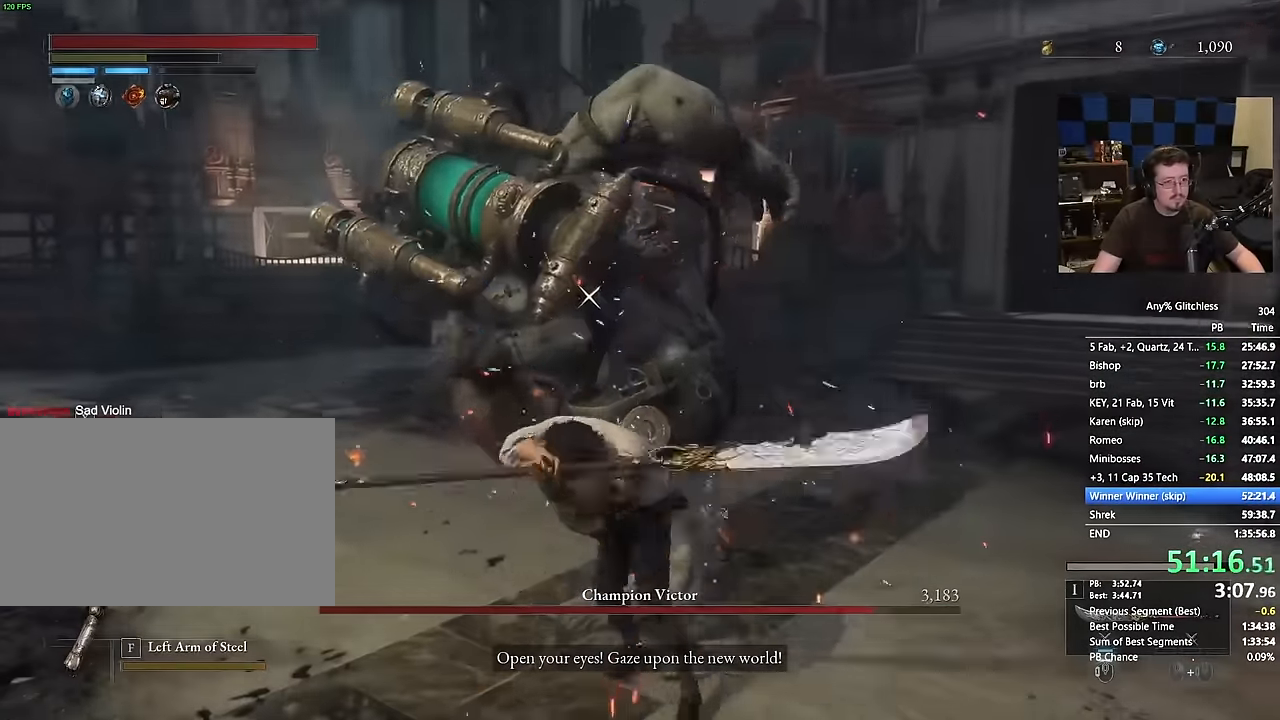
Gameplay with keyboard and mouse; each line is a JSON object with the keys and mouse buttons held at the frame after it. "events" lists presses ("down") and releases ("up") of "1", "3", "4", "a", "alt", "c", "caps_lock", "ctrl", "d", "e", "f", "g", "r", "s", "shift", "space", "t", "tab", "v", "w", "mouse_left", "mouse_wheel" and "mouse_right" between this image and that frame as [ms after this image, input, new state], when the widget could be followed in between. "mouse_left", "mouse_wheel", "mouse_right" = the "left", "wheel", "right" buttons of the "mouse" list. No other keys are recorded. "wheel" means that the mouse wheel is clicked or scrolled. Not read: 2 5 mouse_move q x.
{"keys": ["d", "w"], "mouse": [], "events": []}
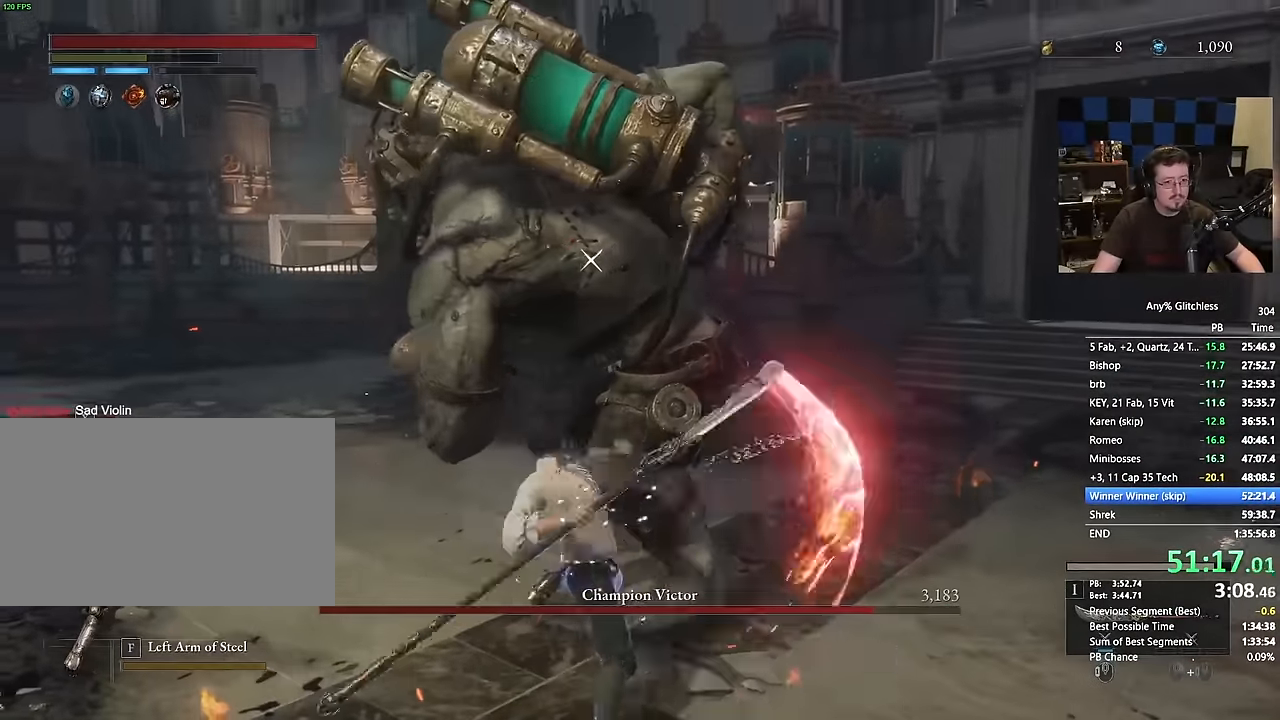
{"keys": [], "mouse": []}
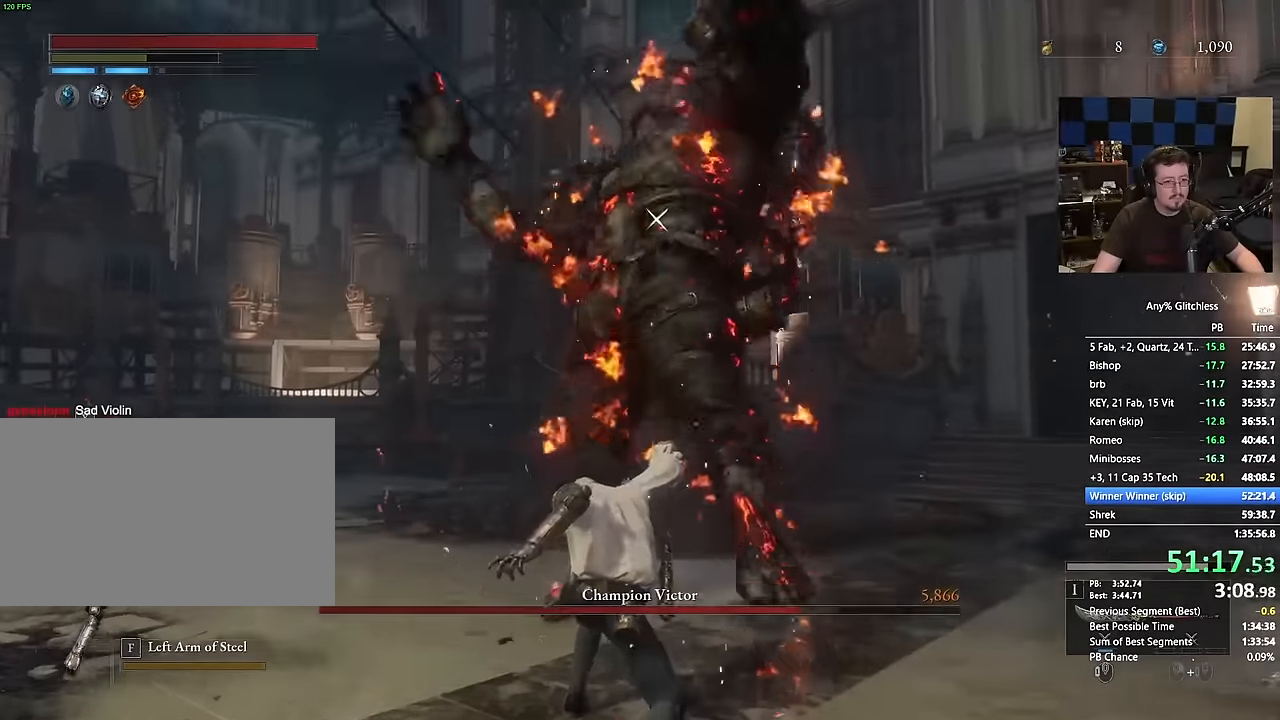
{"keys": [], "mouse": [], "events": []}
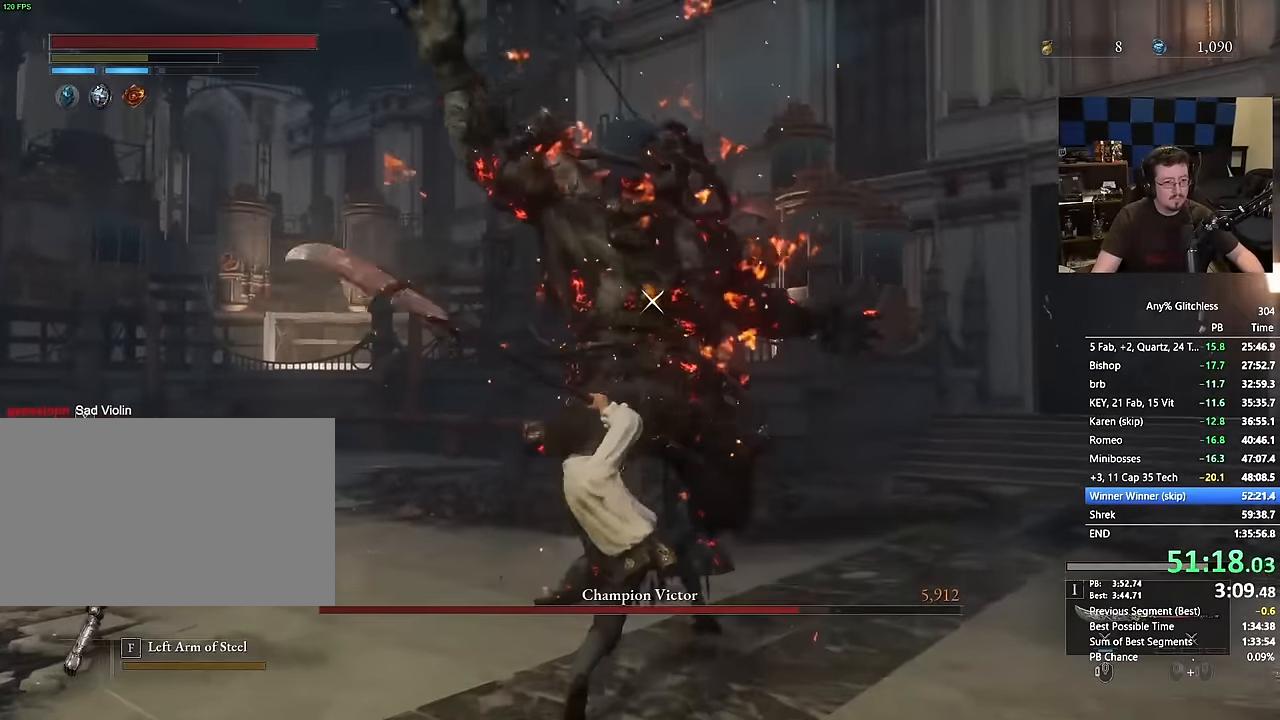
{"keys": [], "mouse": [], "events": []}
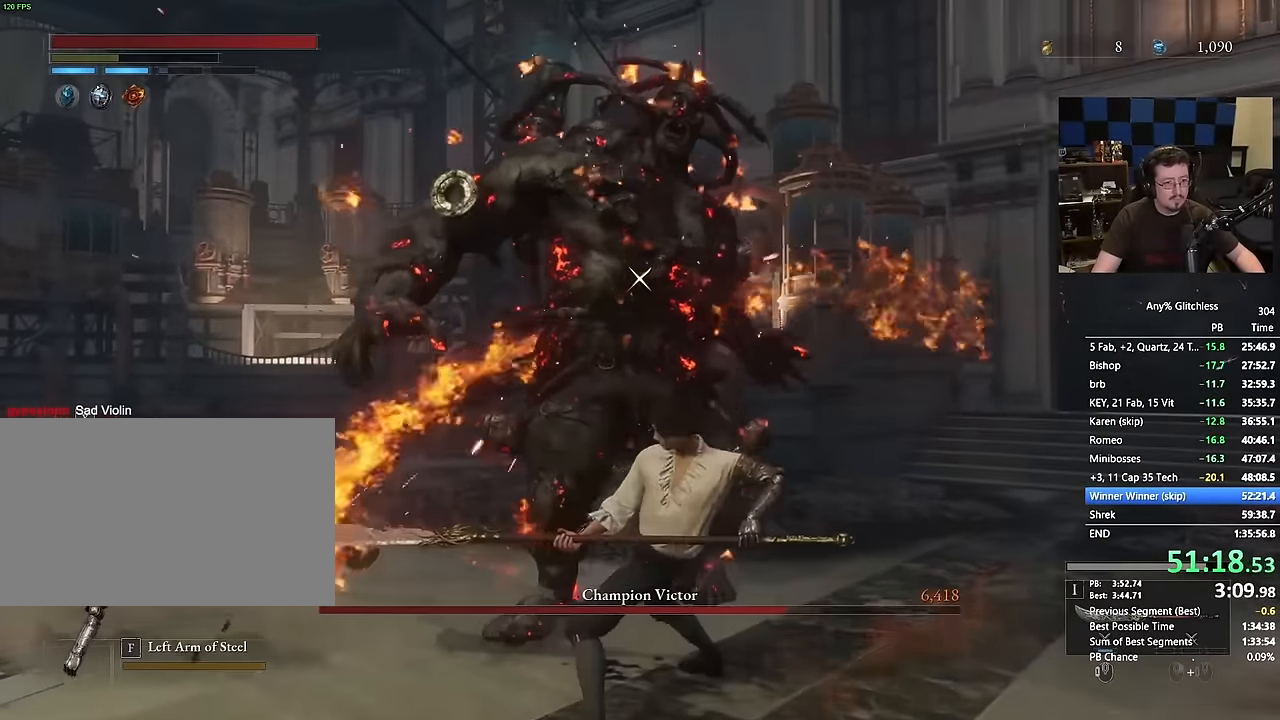
{"keys": [], "mouse": [], "events": []}
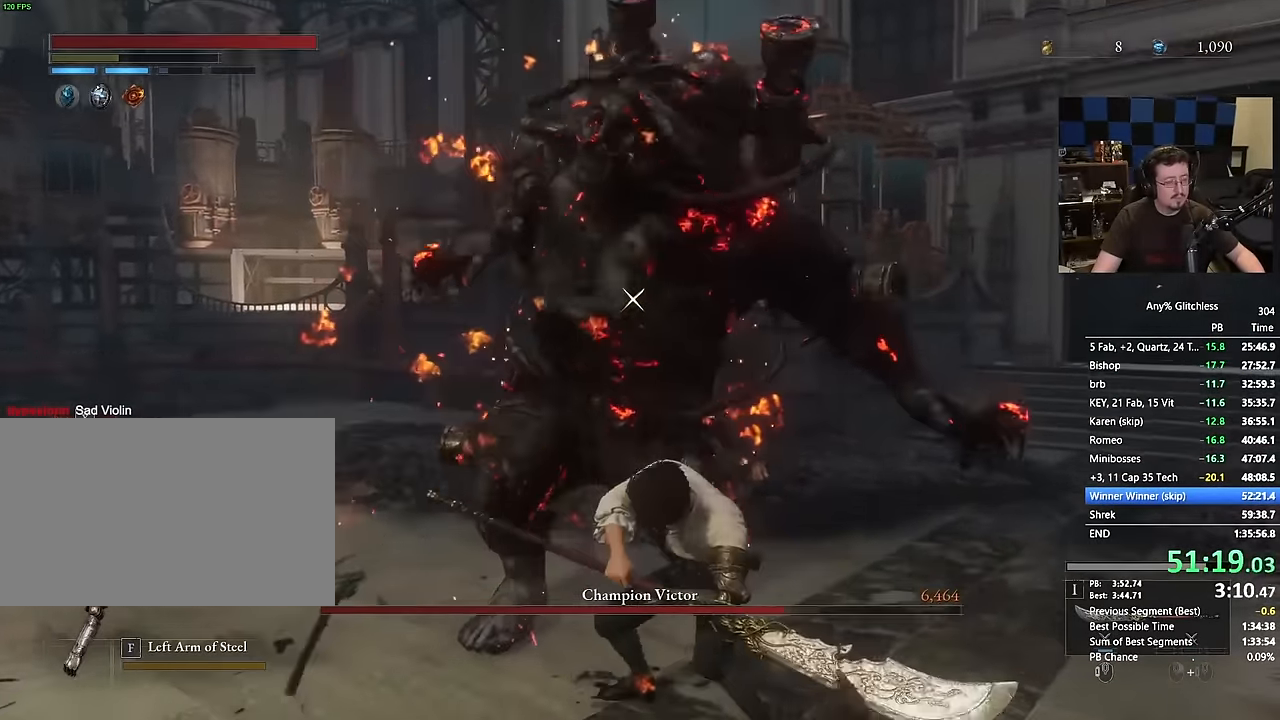
{"keys": ["d"], "mouse": [], "events": [[500, "d", "down"]]}
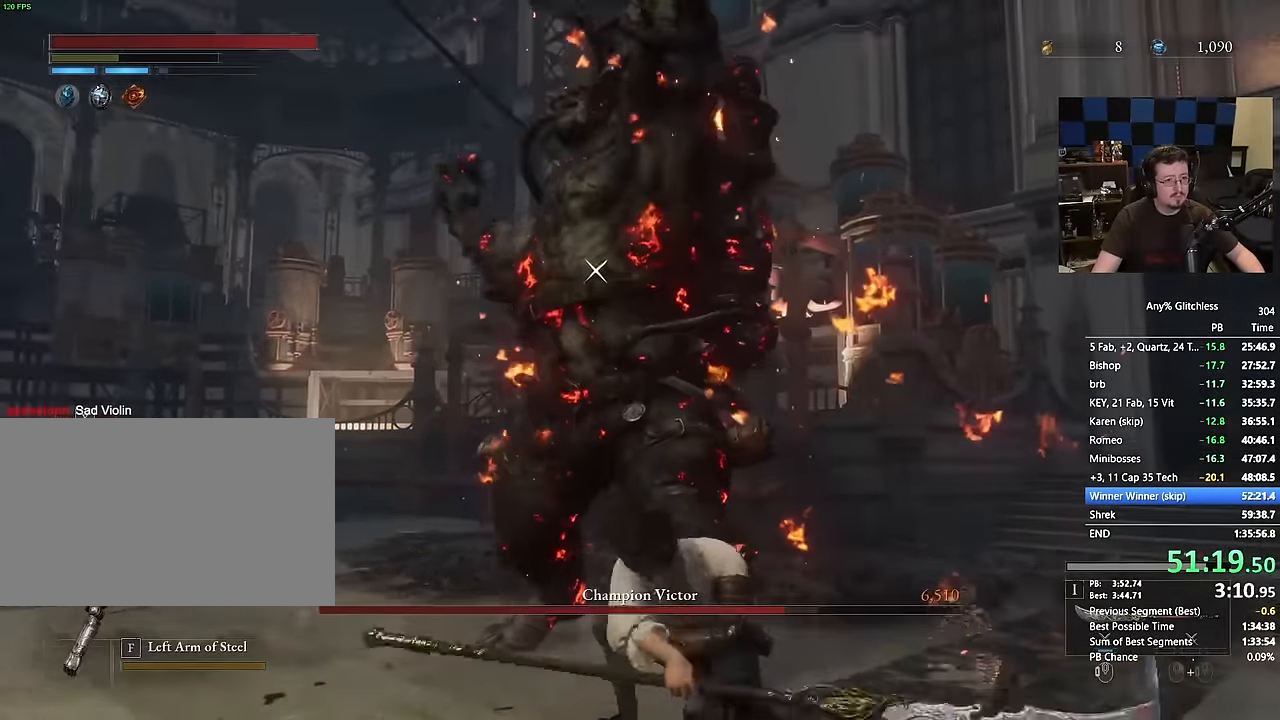
{"keys": ["w"], "mouse": [], "events": [[217, "w", "down"], [500, "d", "up"]]}
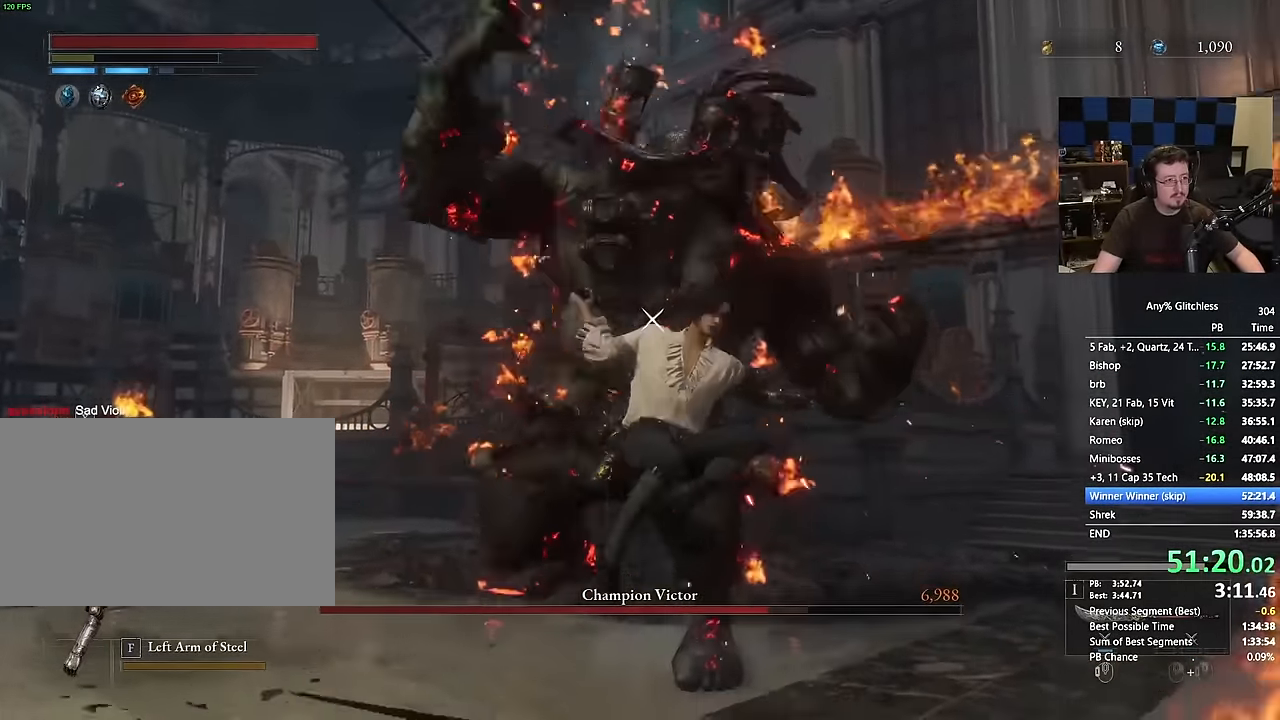
{"keys": ["d"], "mouse": [], "events": [[100, "w", "up"], [467, "d", "down"]]}
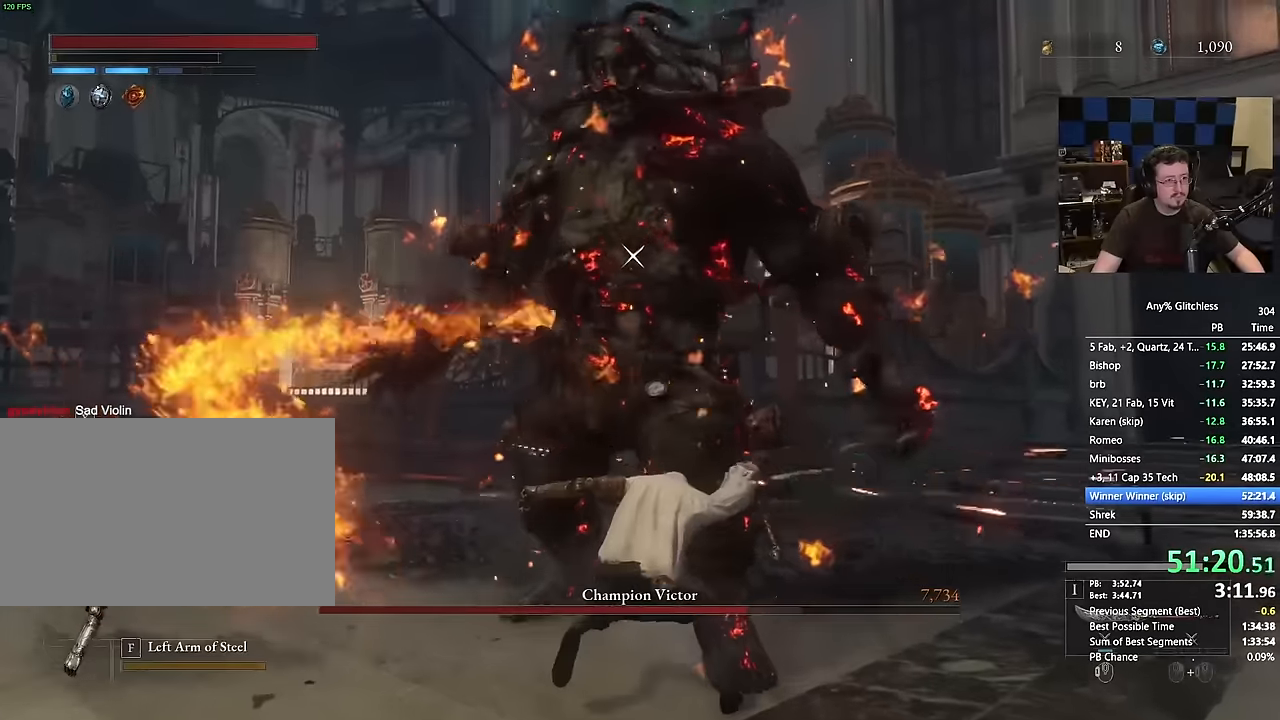
{"keys": ["s"], "mouse": []}
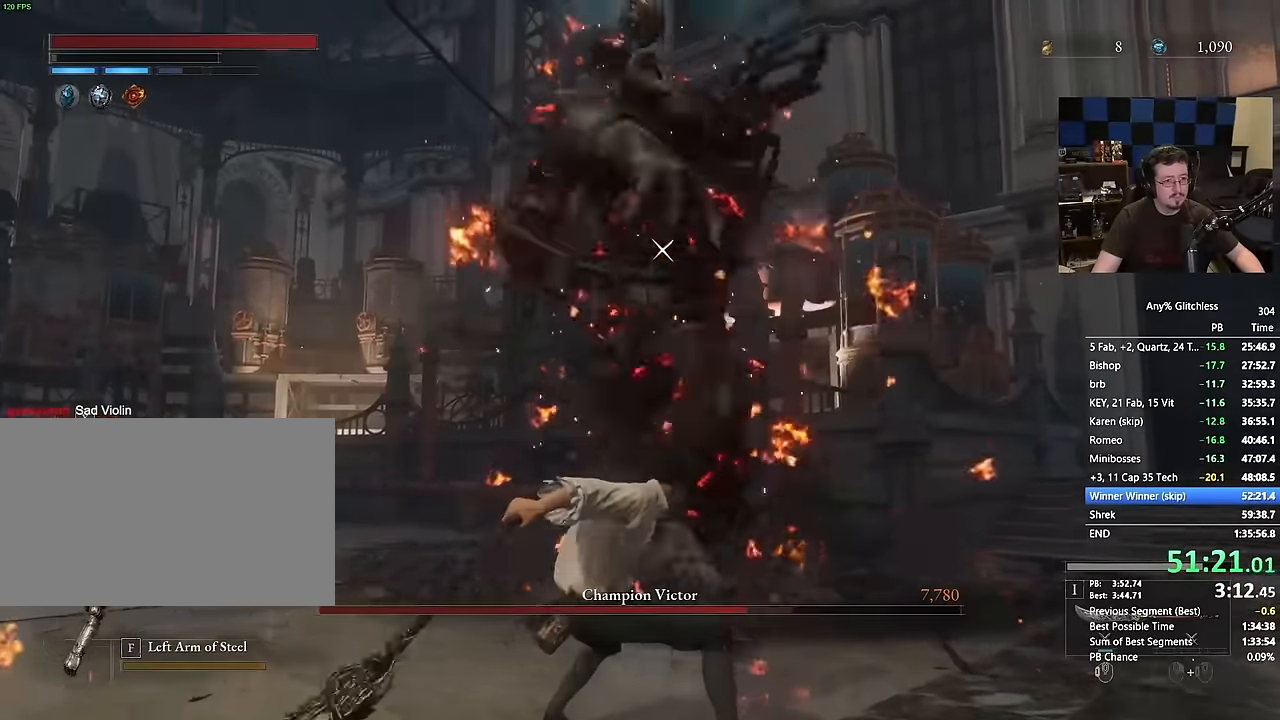
{"keys": ["w"], "mouse": [], "events": [[84, "s", "up"], [267, "w", "down"]]}
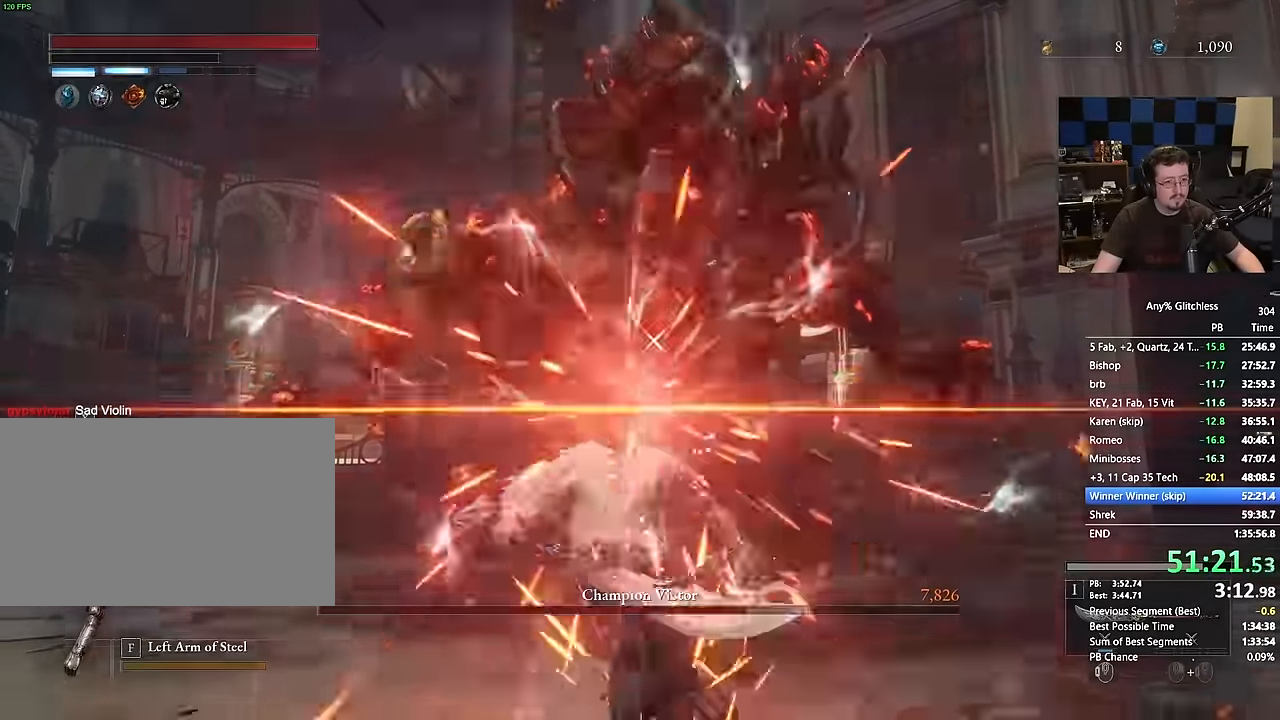
{"keys": ["w"], "mouse": []}
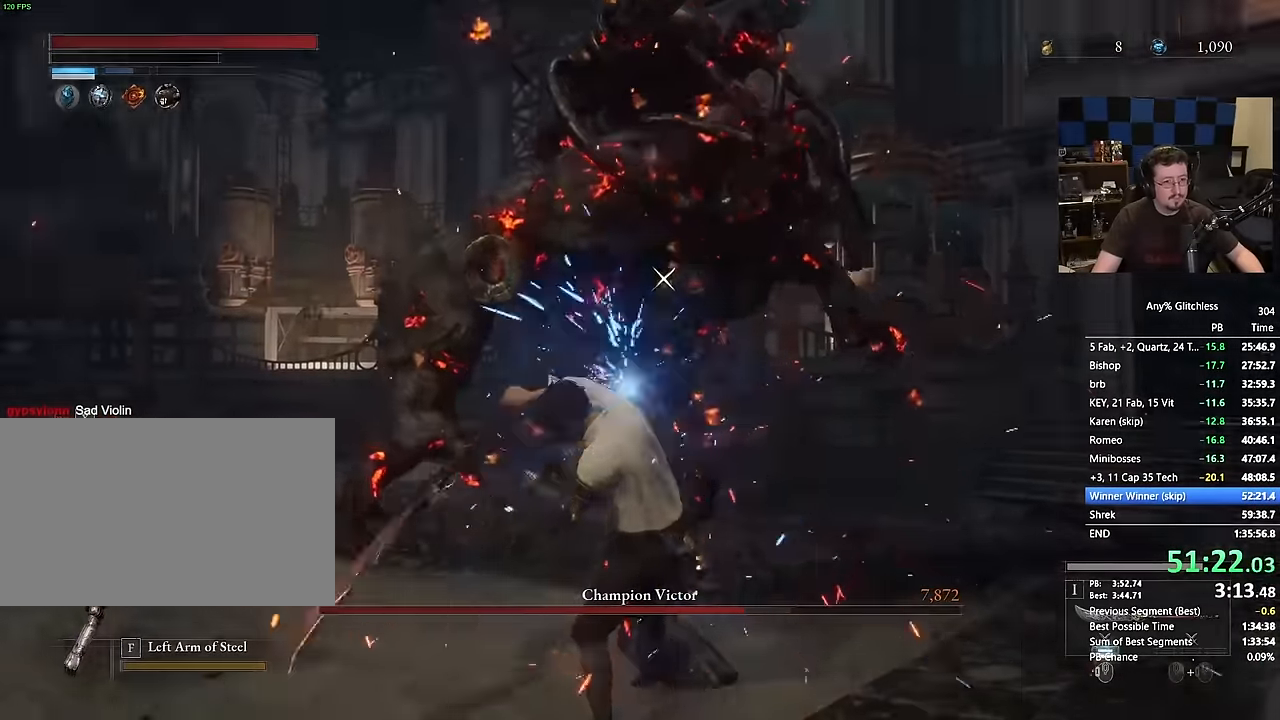
{"keys": ["w"], "mouse": [], "events": [[117, "d", "down"], [350, "d", "up"]]}
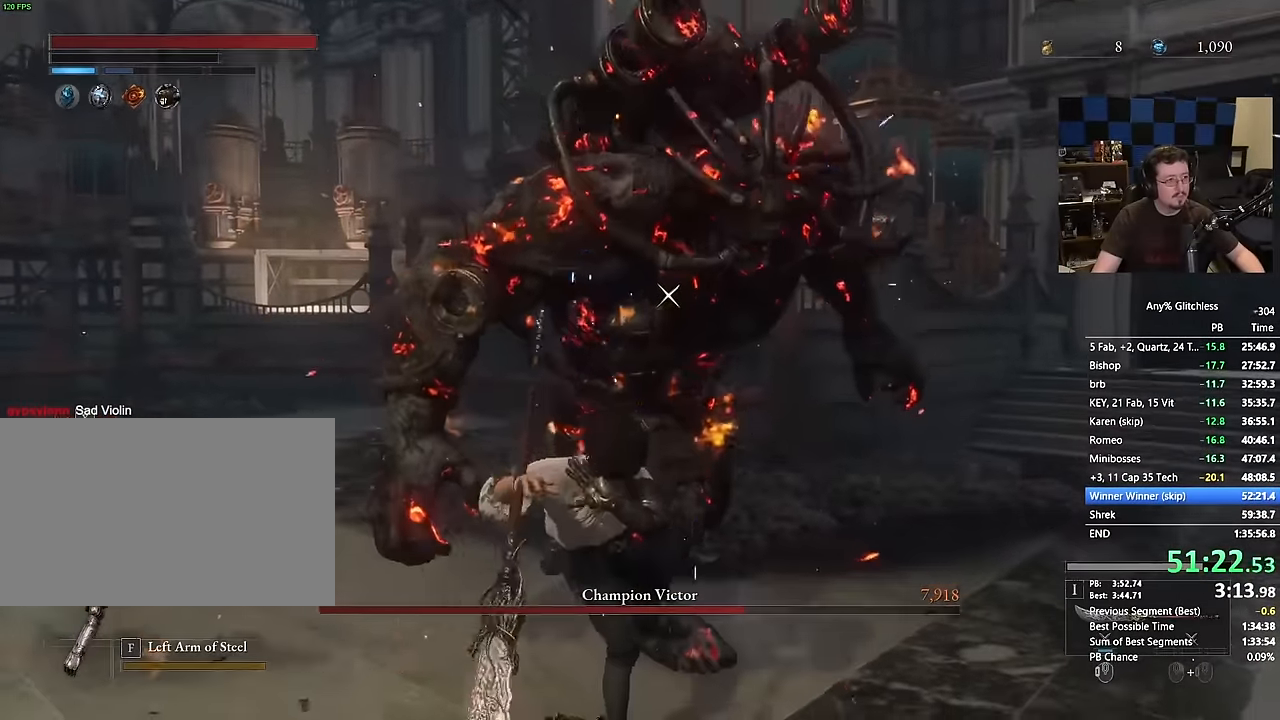
{"keys": [], "mouse": [], "events": [[500, "w", "up"]]}
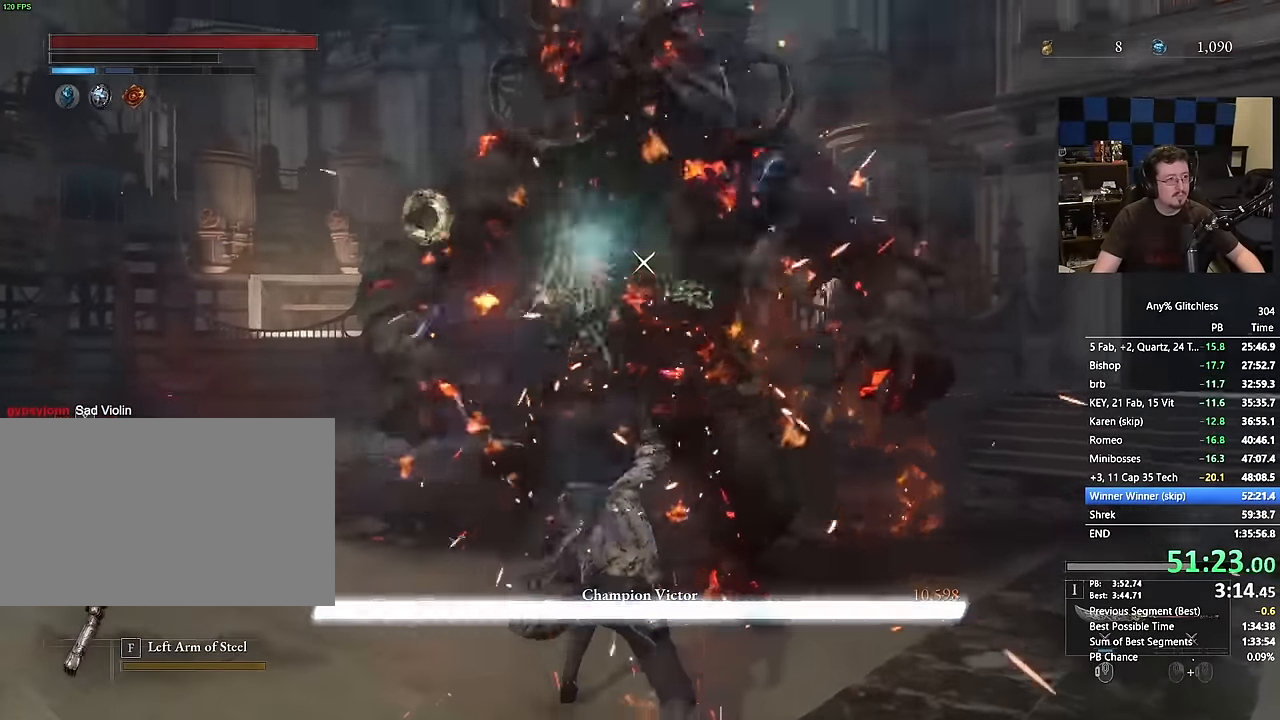
{"keys": ["w"], "mouse": []}
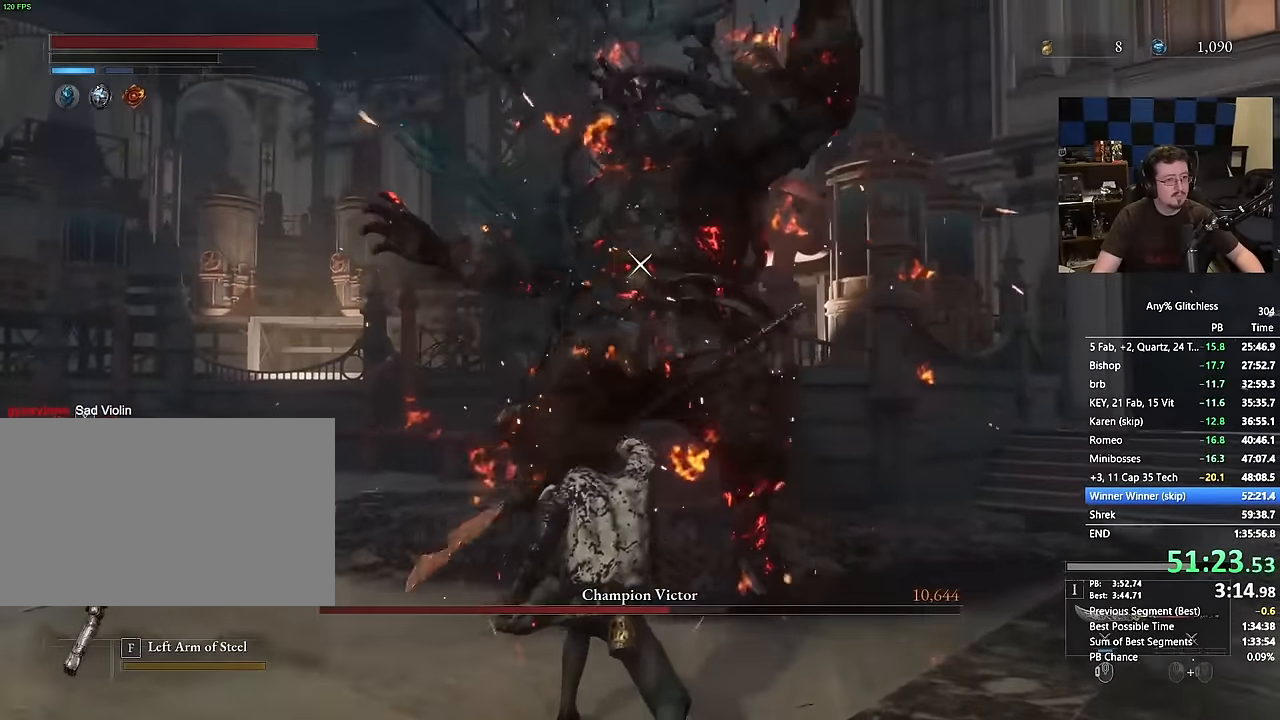
{"keys": ["w"], "mouse": [], "events": []}
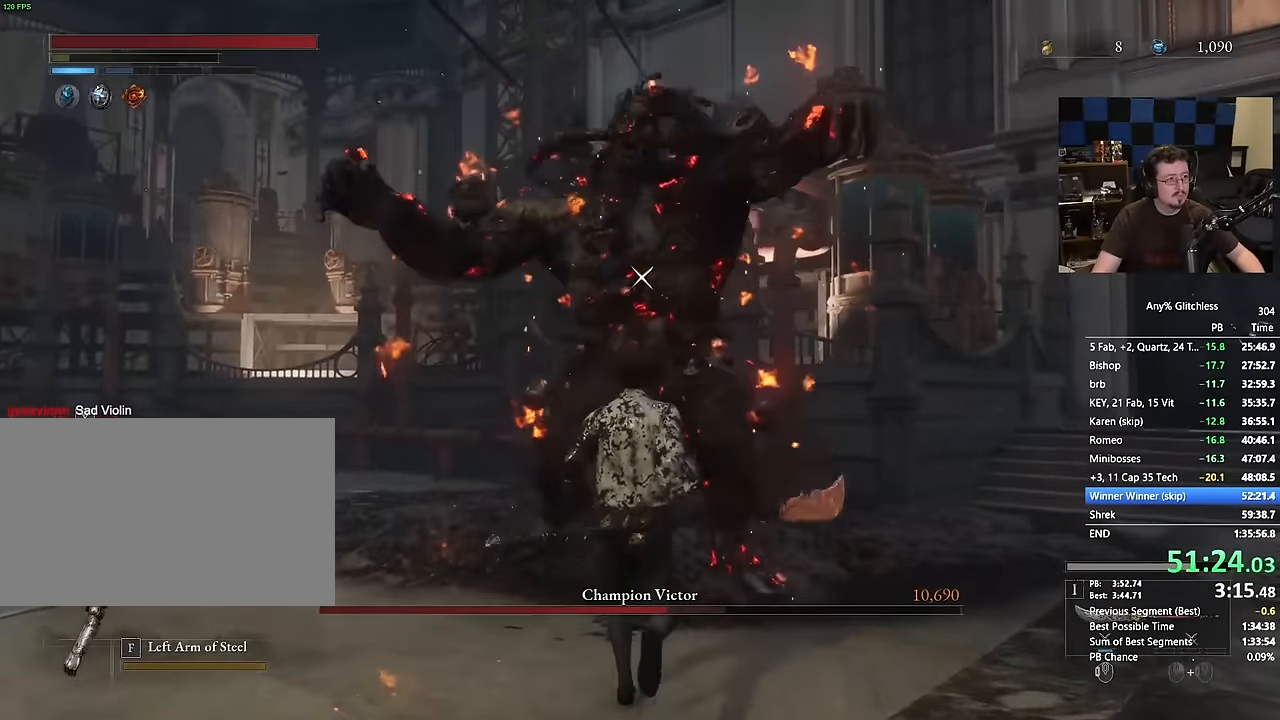
{"keys": [], "mouse": [], "events": [[500, "w", "up"]]}
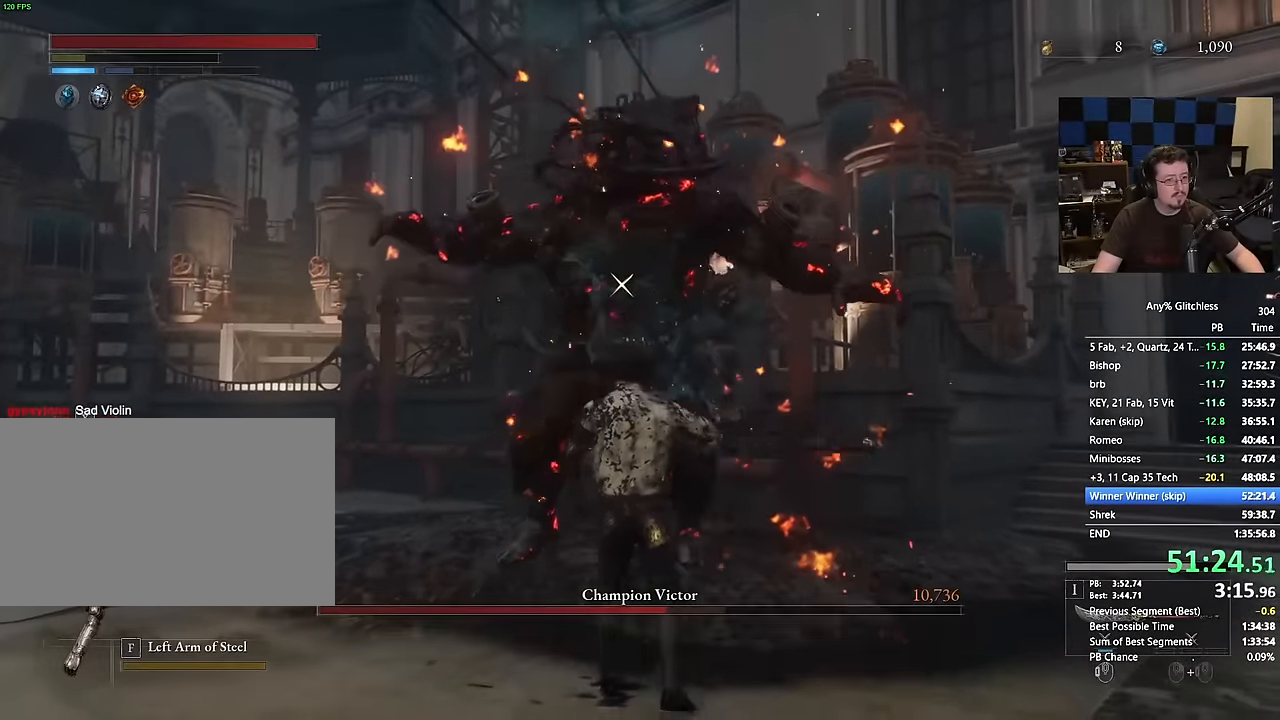
{"keys": [], "mouse": [], "events": []}